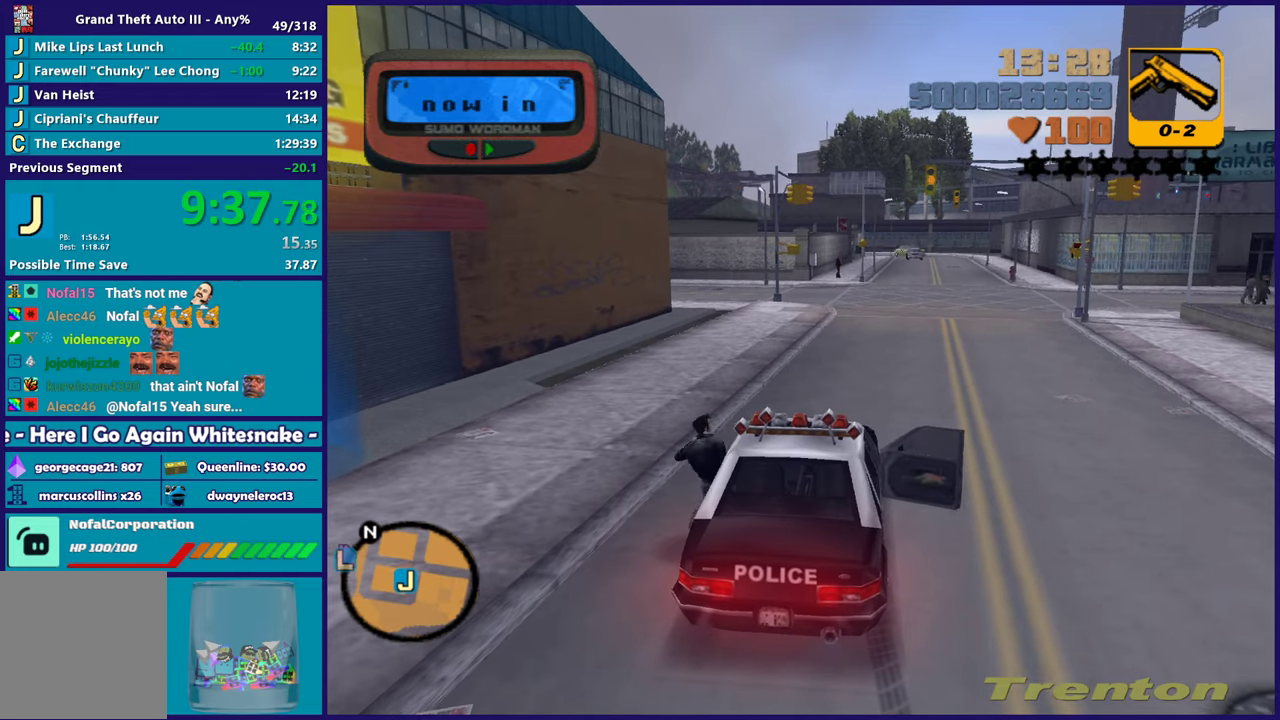
Gameplay with a controller (Xbox layout); each line is a JSON object with the inputs held at the frame after it. "events" lists button and stick changes between this image and that frame as [ms after this image, input, new state], when the widget could be followed in between.
{"buttons": ["A"], "left_stick": "left", "right_stick": "center", "events": [[133, "A", "up"], [200, "A", "down"], [317, "A", "up"], [400, "A", "down"]]}
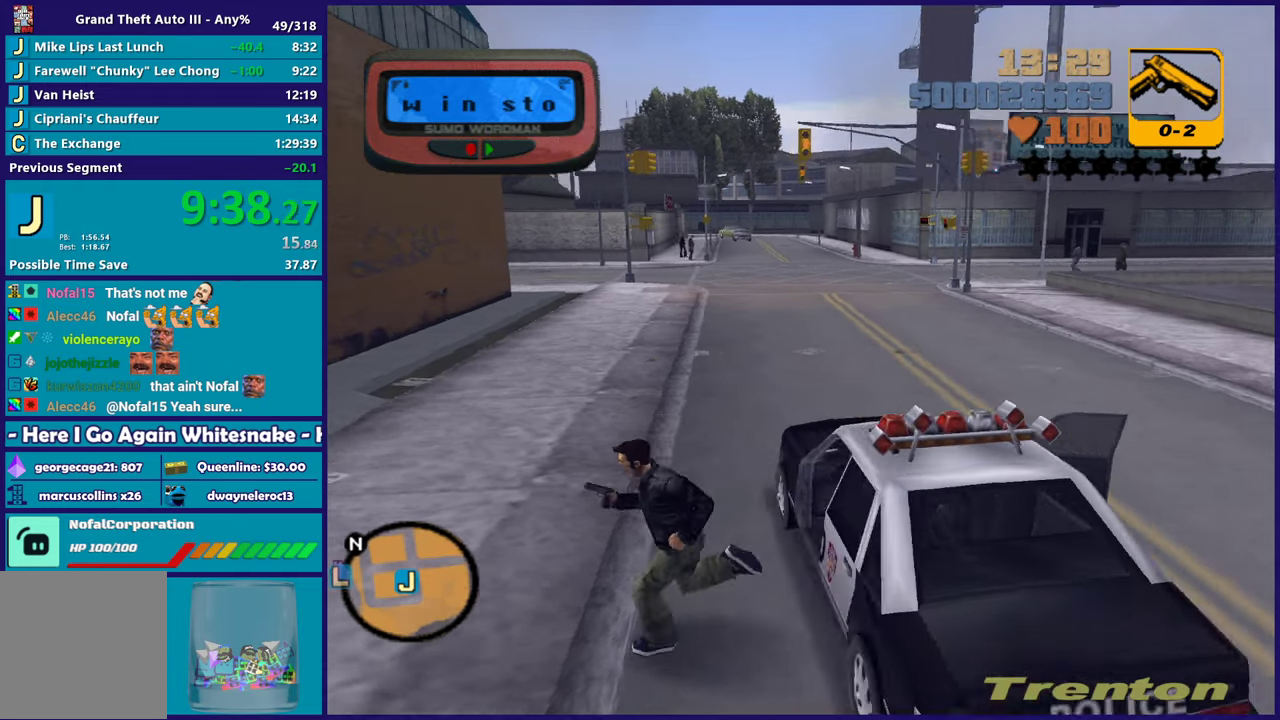
{"buttons": [], "left_stick": "left", "right_stick": "center", "events": [[17, "A", "up"], [100, "A", "down"], [217, "A", "up"], [333, "A", "down"], [433, "A", "up"]]}
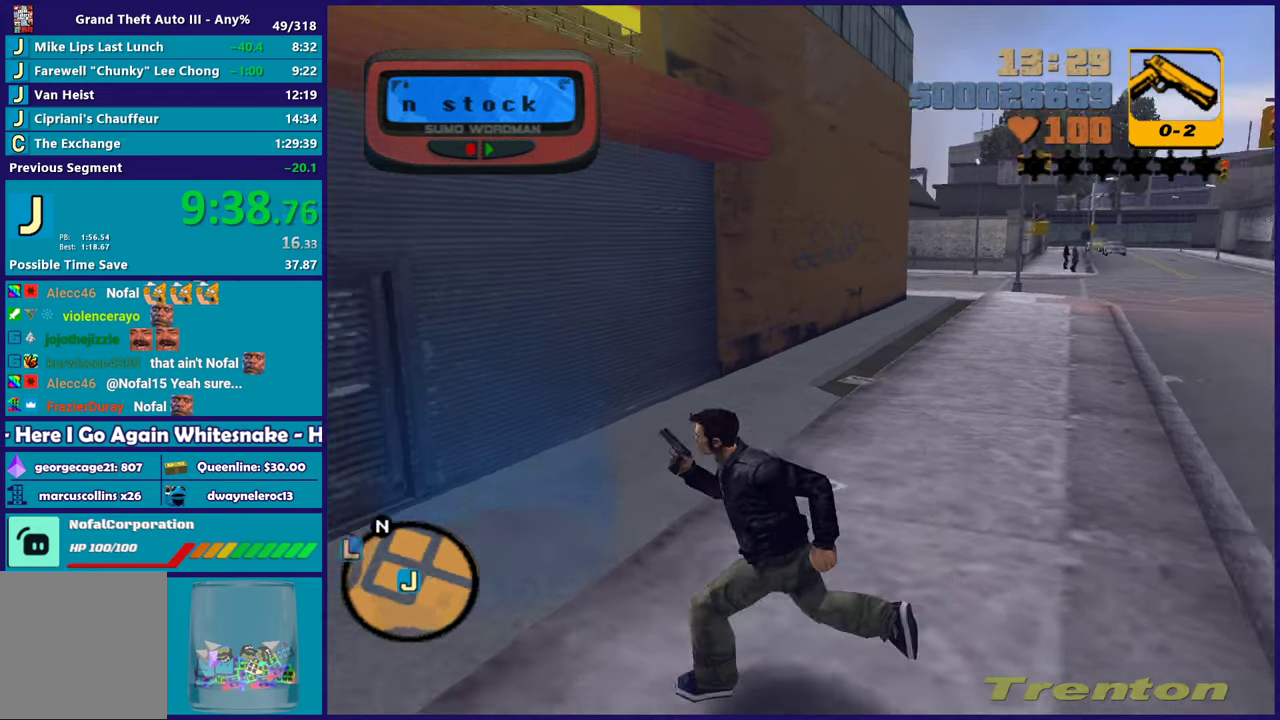
{"buttons": [], "left_stick": "center", "right_stick": "center", "events": [[33, "left_stick", "up-left"], [233, "left_stick", "up"], [367, "left_stick", "center"]]}
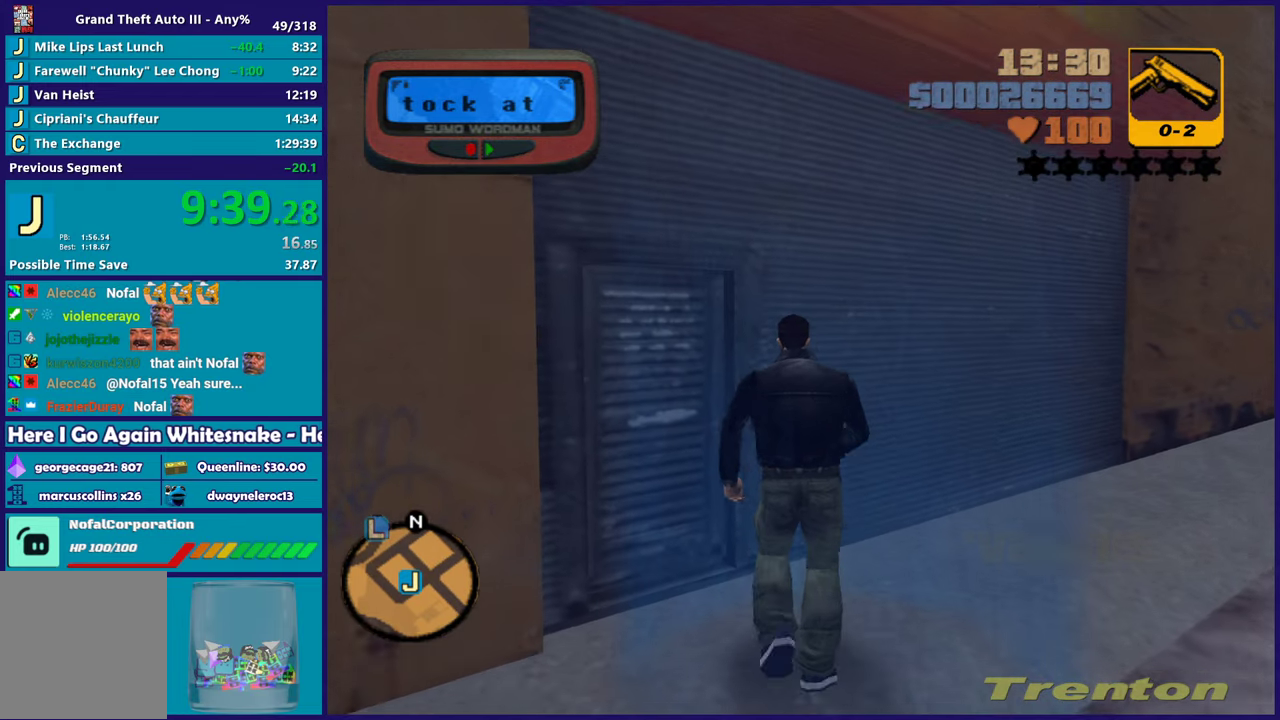
{"buttons": [], "left_stick": "center", "right_stick": "center", "events": [[183, "A", "down"], [283, "A", "up"], [383, "A", "down"], [483, "A", "up"]]}
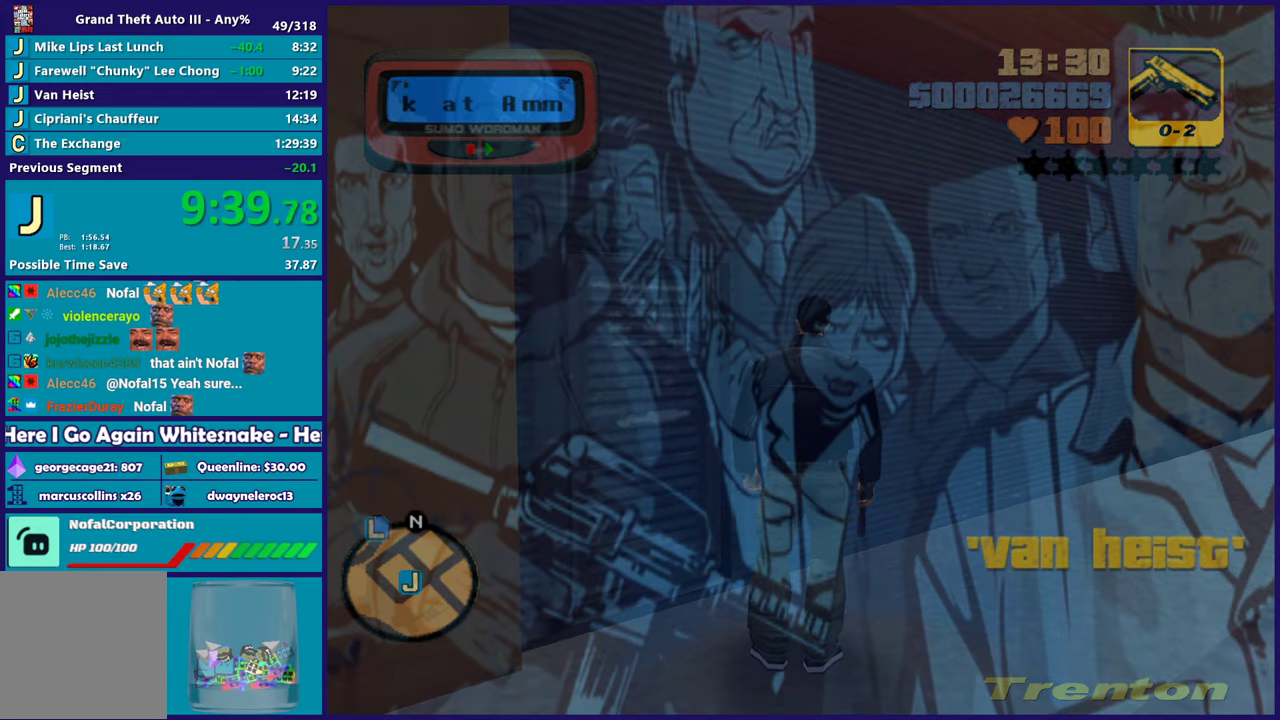
{"buttons": ["A"], "left_stick": "center", "right_stick": "center", "events": [[50, "A", "down"], [183, "A", "up"], [267, "A", "down"], [400, "A", "up"], [483, "A", "down"]]}
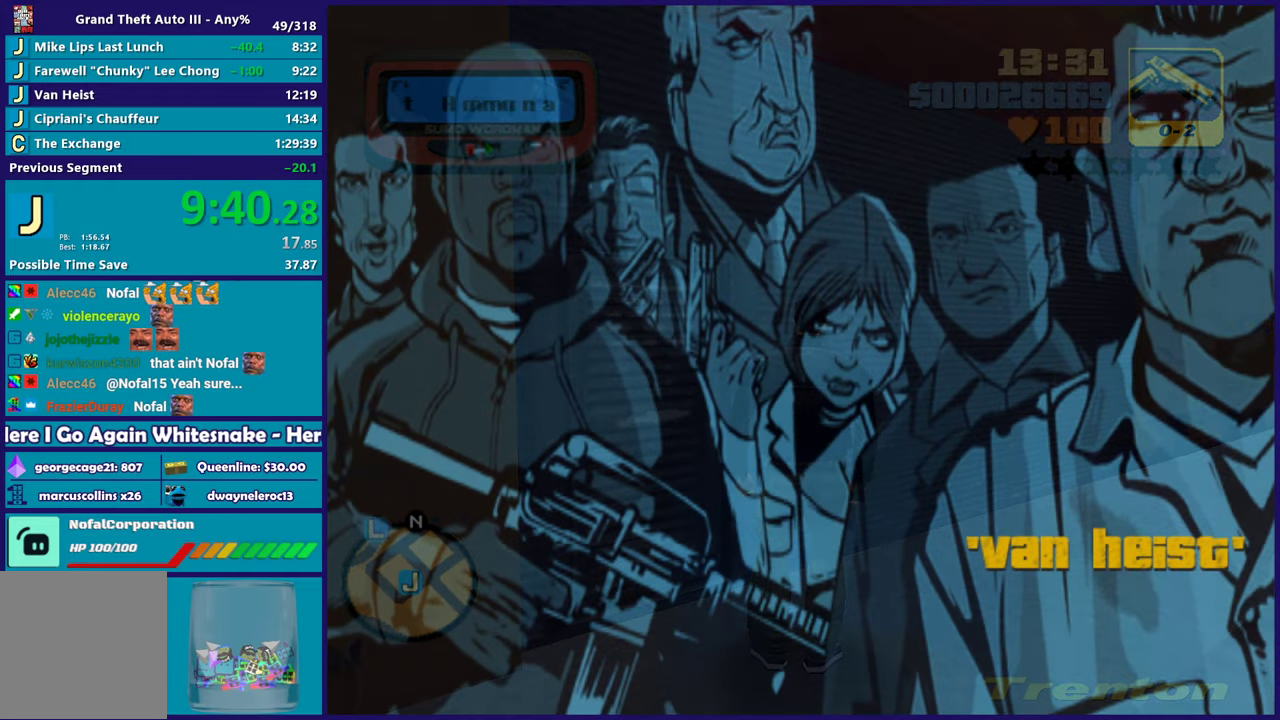
{"buttons": ["A"], "left_stick": "center", "right_stick": "center", "events": [[117, "A", "up"], [183, "A", "down"], [300, "A", "up"], [400, "A", "down"]]}
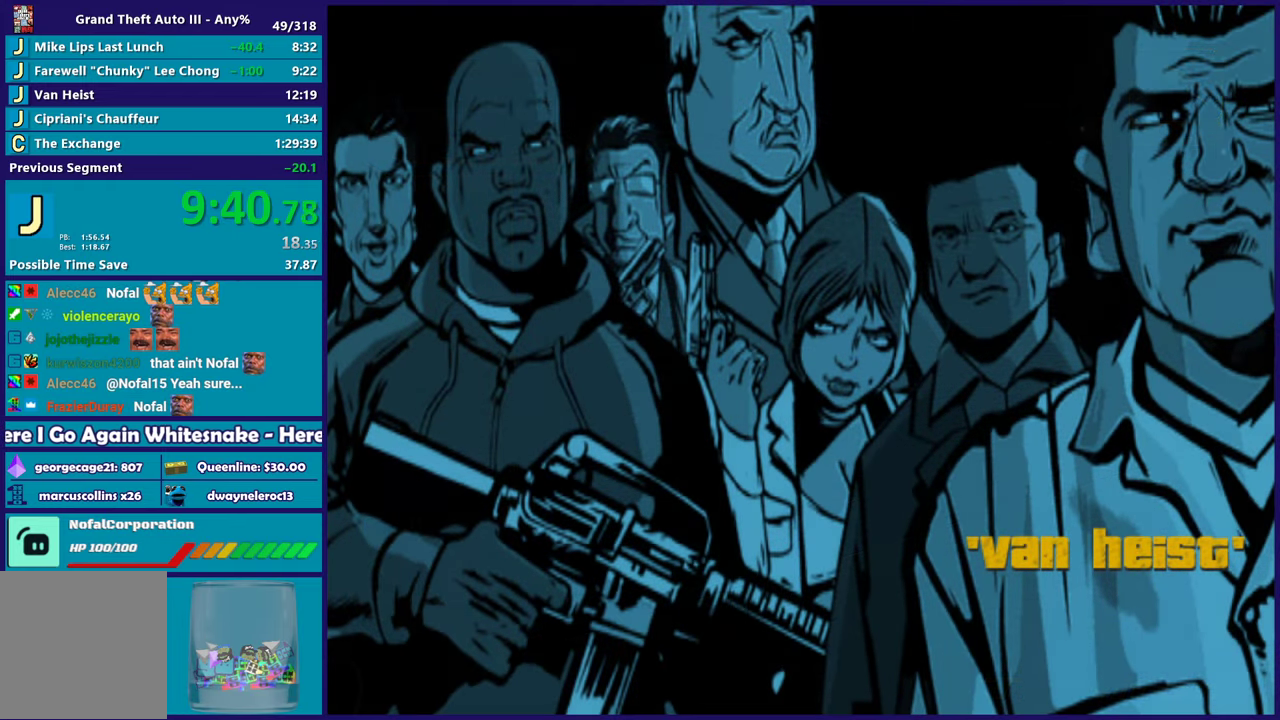
{"buttons": [], "left_stick": "center", "right_stick": "center", "events": [[33, "A", "up"], [83, "A", "down"], [233, "A", "up"], [300, "A", "down"], [417, "A", "up"]]}
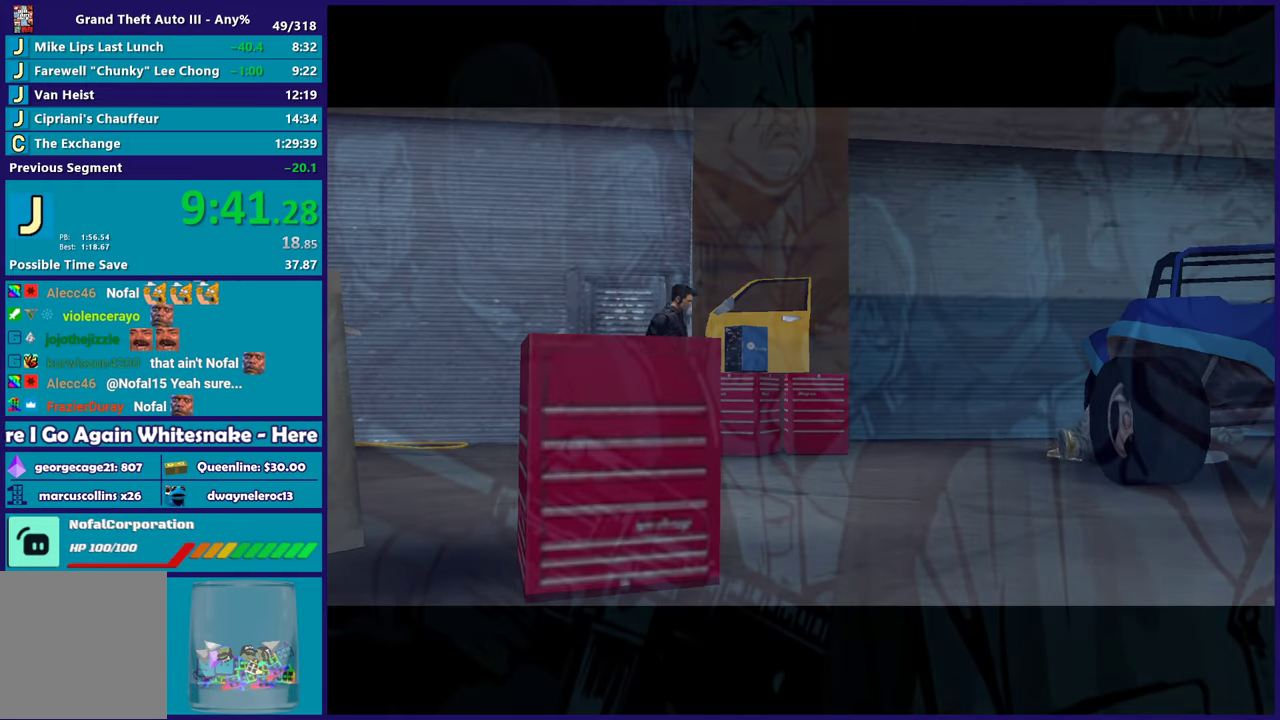
{"buttons": ["A"], "left_stick": "center", "right_stick": "center", "events": [[17, "A", "down"], [133, "A", "up"], [217, "A", "down"], [317, "A", "up"], [400, "A", "down"]]}
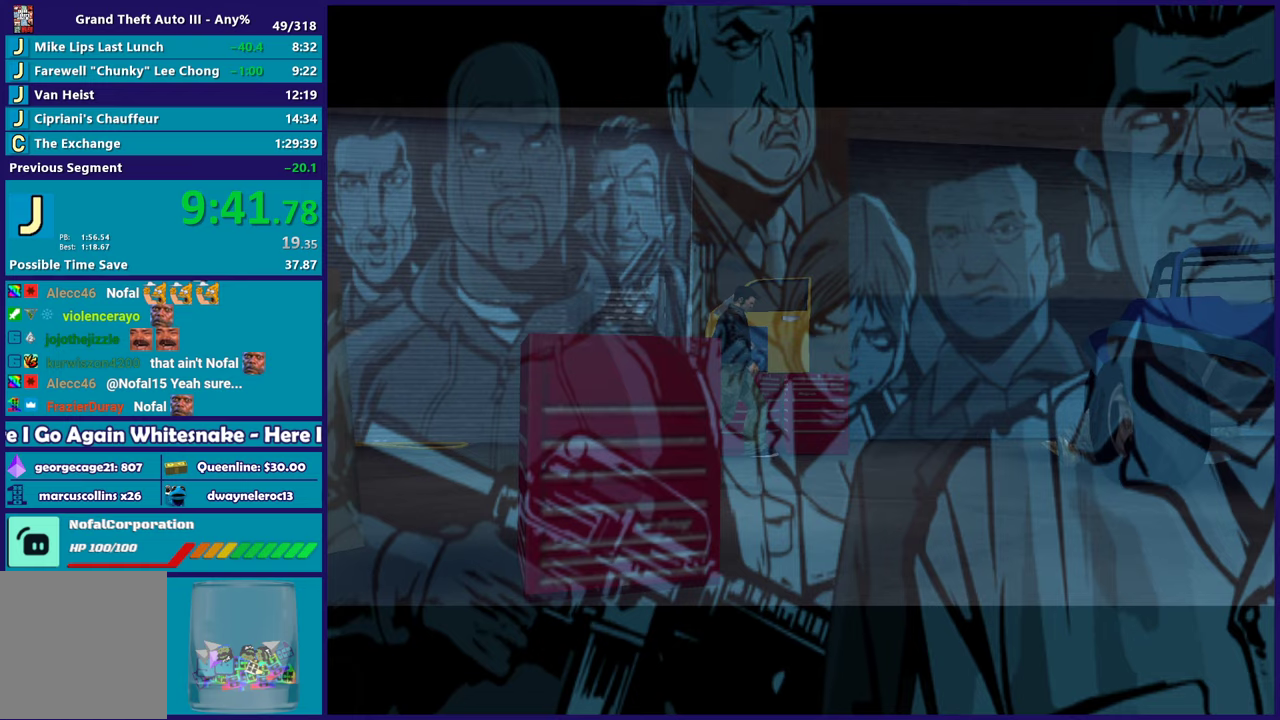
{"buttons": [], "left_stick": "center", "right_stick": "center", "events": [[17, "A", "up"], [117, "A", "down"], [233, "A", "up"], [317, "A", "down"], [417, "A", "up"]]}
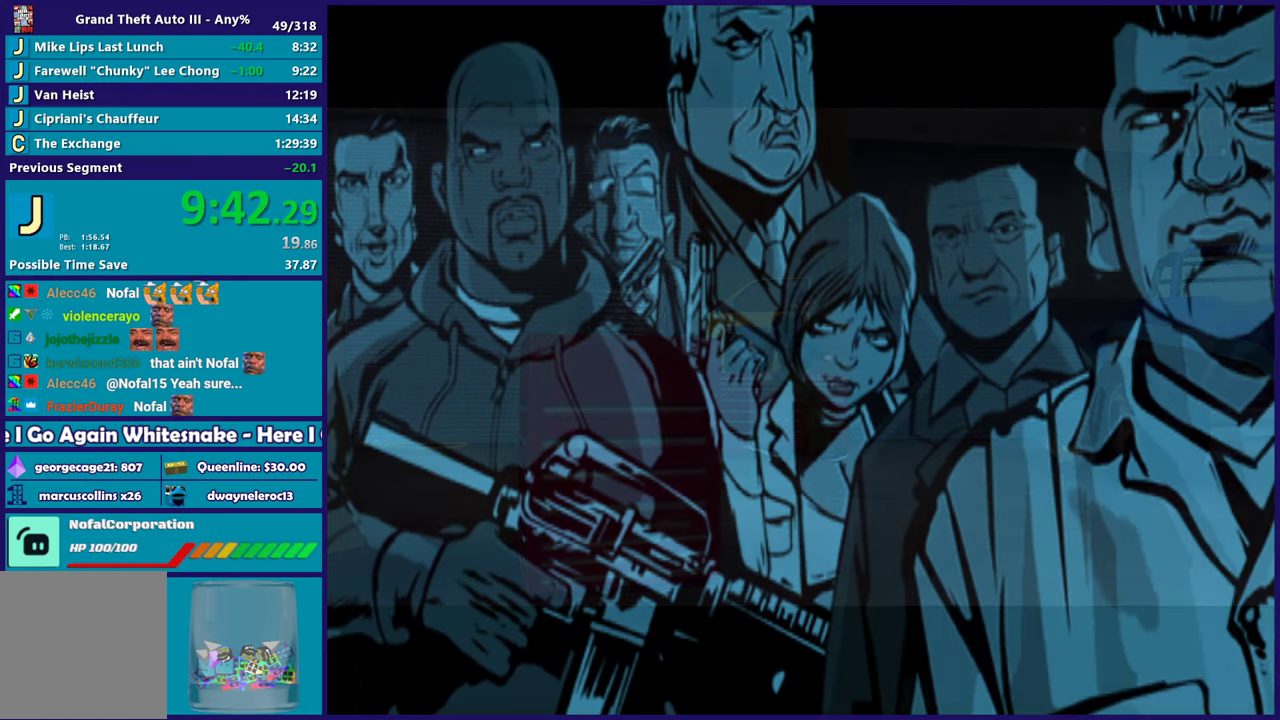
{"buttons": ["A"], "left_stick": "center", "right_stick": "center", "events": [[17, "A", "down"], [117, "A", "up"], [217, "A", "down"], [333, "A", "up"], [417, "A", "down"]]}
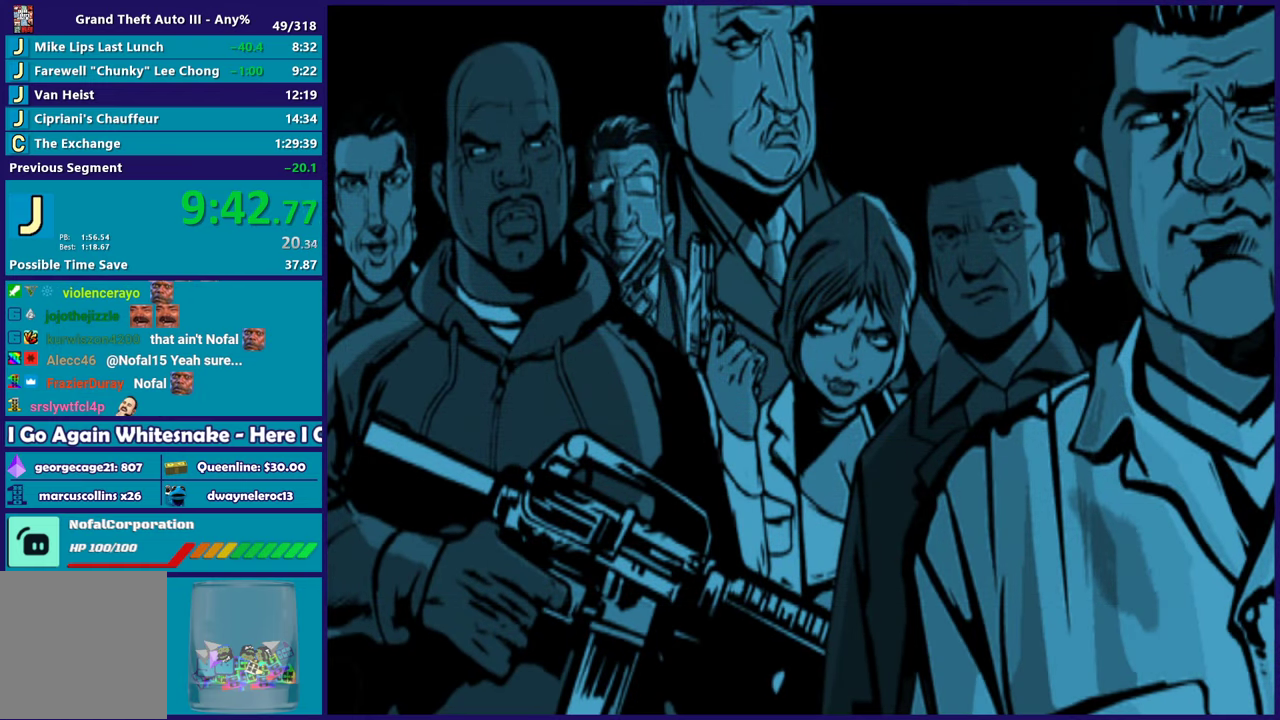
{"buttons": [], "left_stick": "center", "right_stick": "center", "events": [[33, "A", "up"], [117, "A", "down"], [267, "A", "up"], [333, "A", "down"], [467, "A", "up"]]}
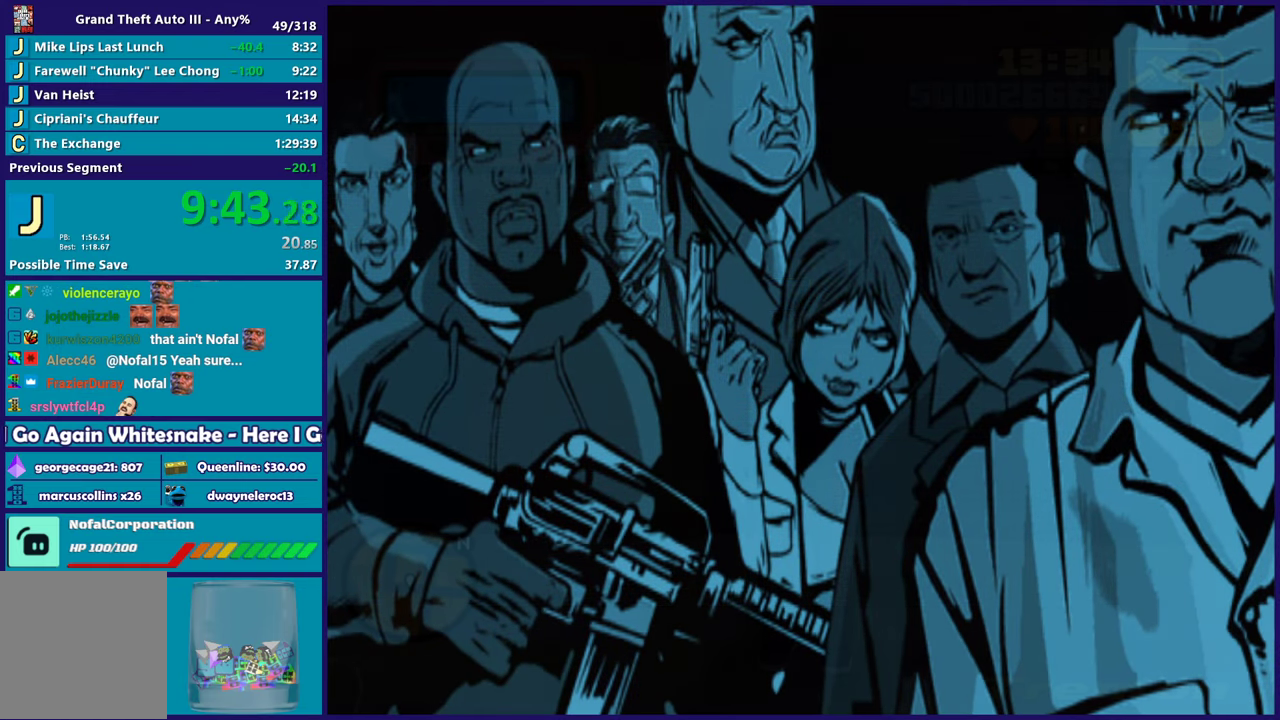
{"buttons": ["A"], "left_stick": "center", "right_stick": "center", "events": [[67, "A", "down"], [183, "A", "up"], [300, "A", "down"], [383, "A", "up"], [483, "A", "down"]]}
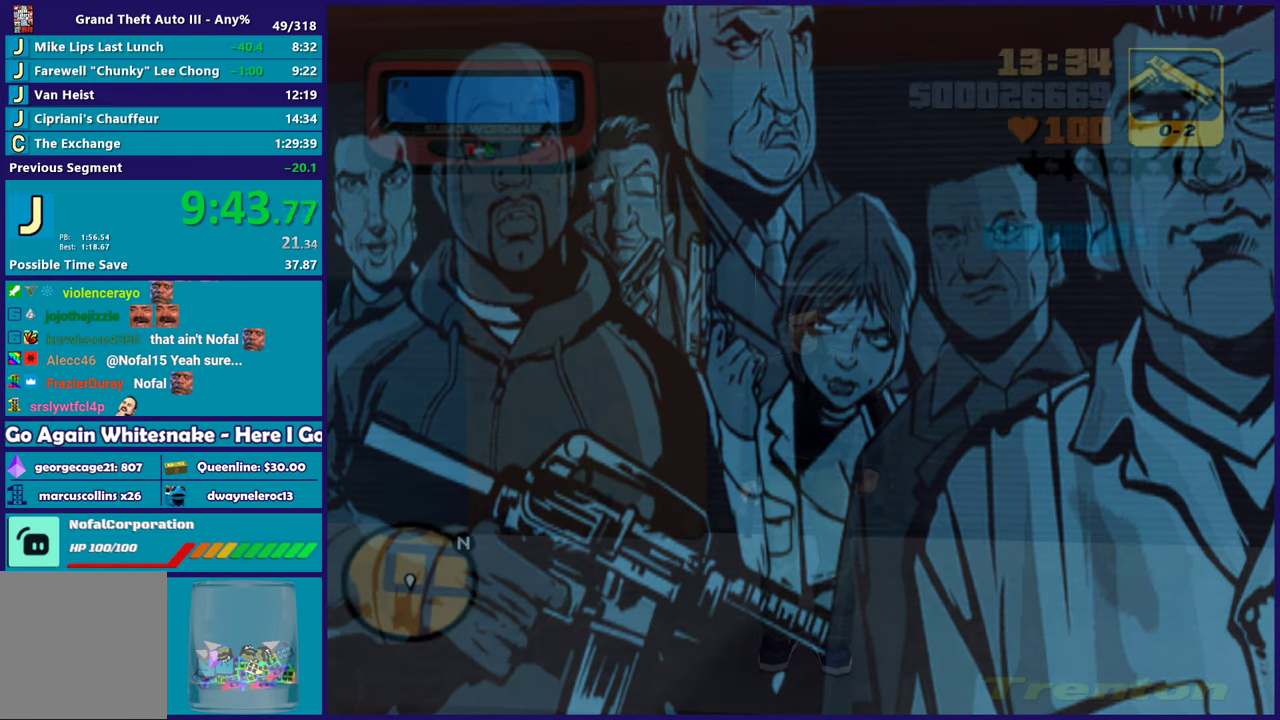
{"buttons": ["A"], "left_stick": "down", "right_stick": "center", "events": [[100, "A", "up"], [183, "left_stick", "down"], [200, "A", "down"], [317, "A", "up"], [400, "A", "down"]]}
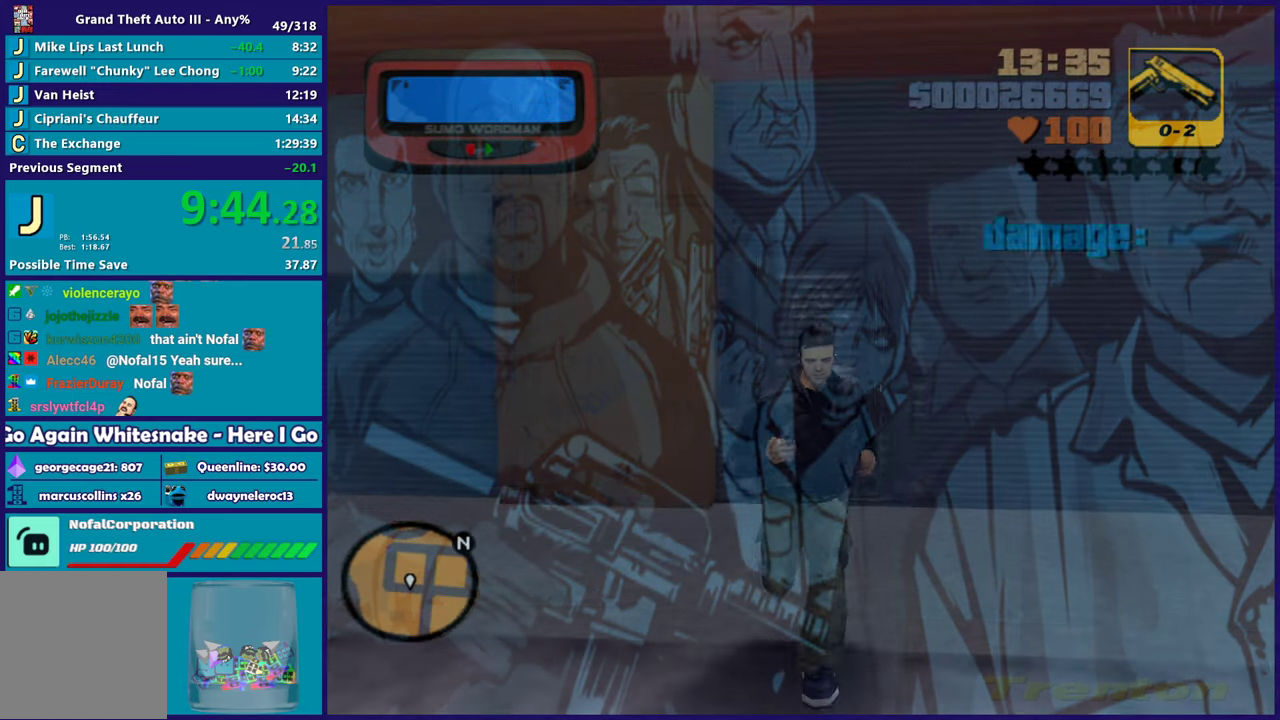
{"buttons": ["Y"], "left_stick": "down", "right_stick": "center", "events": [[17, "A", "up"], [117, "A", "down"], [217, "A", "up"], [283, "A", "down"], [417, "A", "up"], [483, "Y", "down"]]}
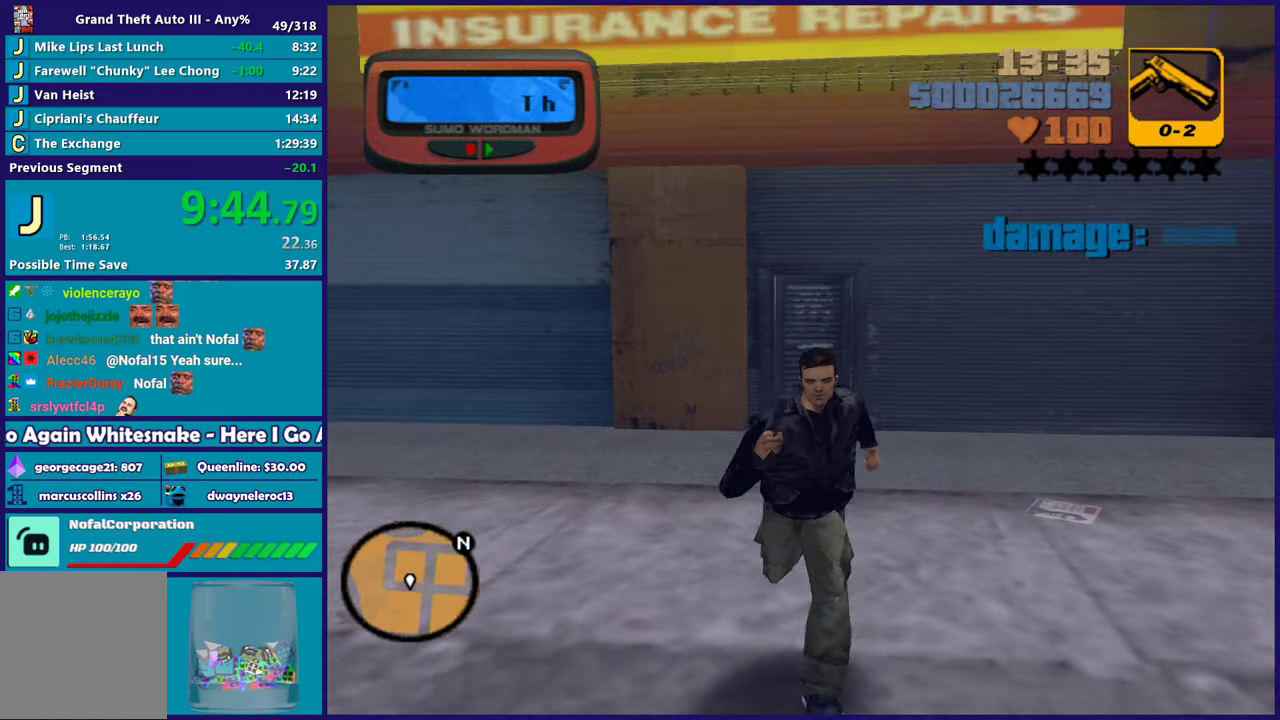
{"buttons": [], "left_stick": "center", "right_stick": "center", "events": [[117, "Y", "up"], [183, "Y", "down"], [267, "left_stick", "center"], [300, "Y", "up"], [383, "Y", "down"], [500, "Y", "up"]]}
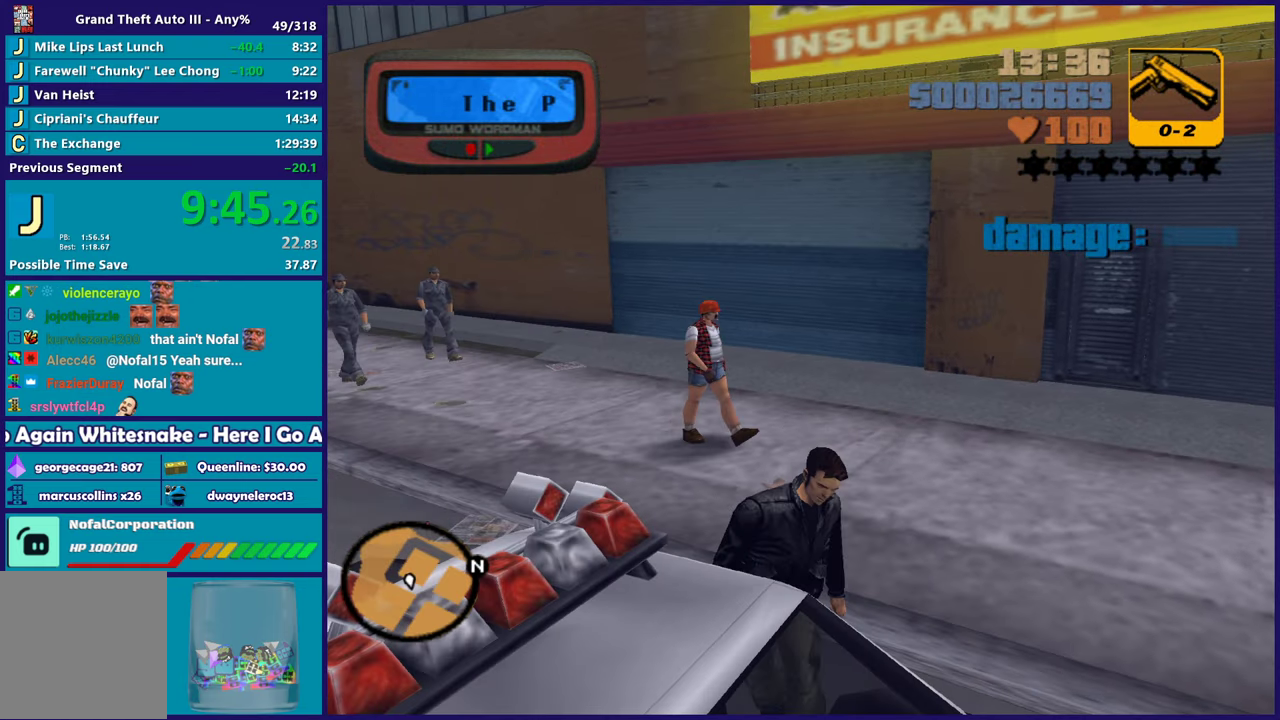
{"buttons": ["R2"], "left_stick": "right", "right_stick": "center", "events": [[83, "Y", "down"], [183, "Y", "up"], [300, "A", "down"], [317, "R2", "down"], [383, "left_stick", "right"], [483, "A", "up"]]}
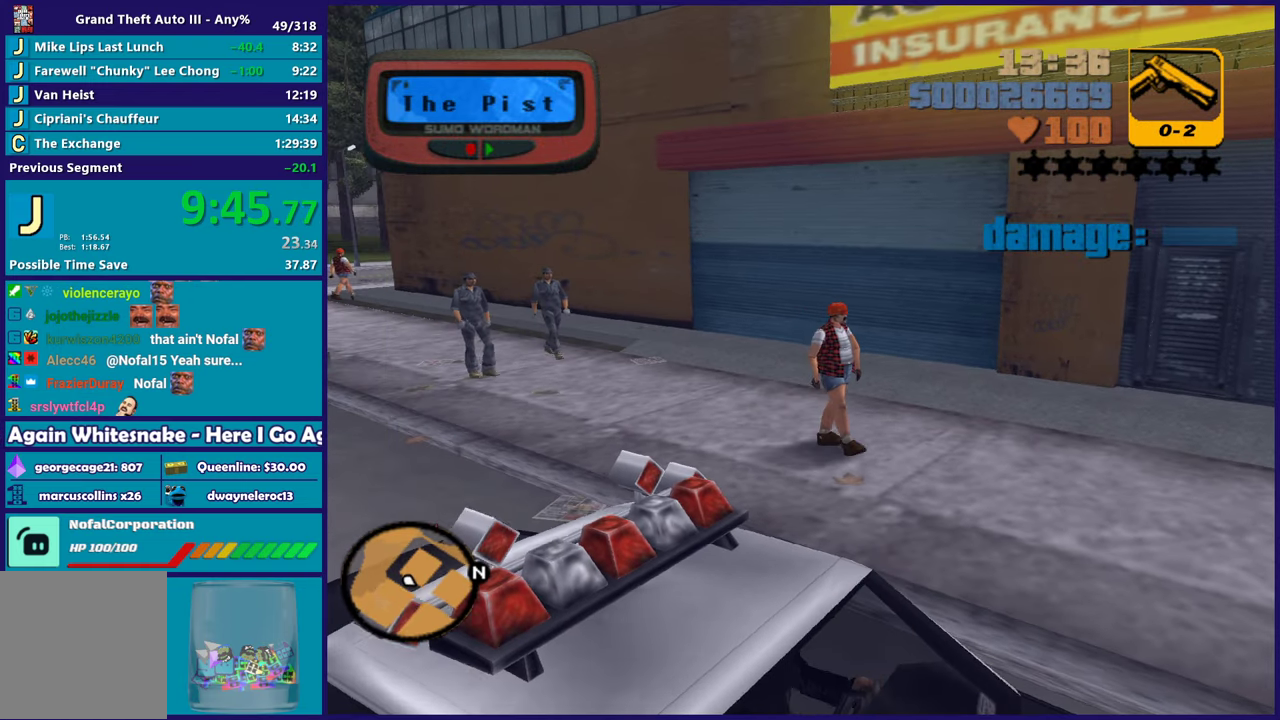
{"buttons": ["R2"], "left_stick": "center", "right_stick": "center", "events": [[383, "left_stick", "center"]]}
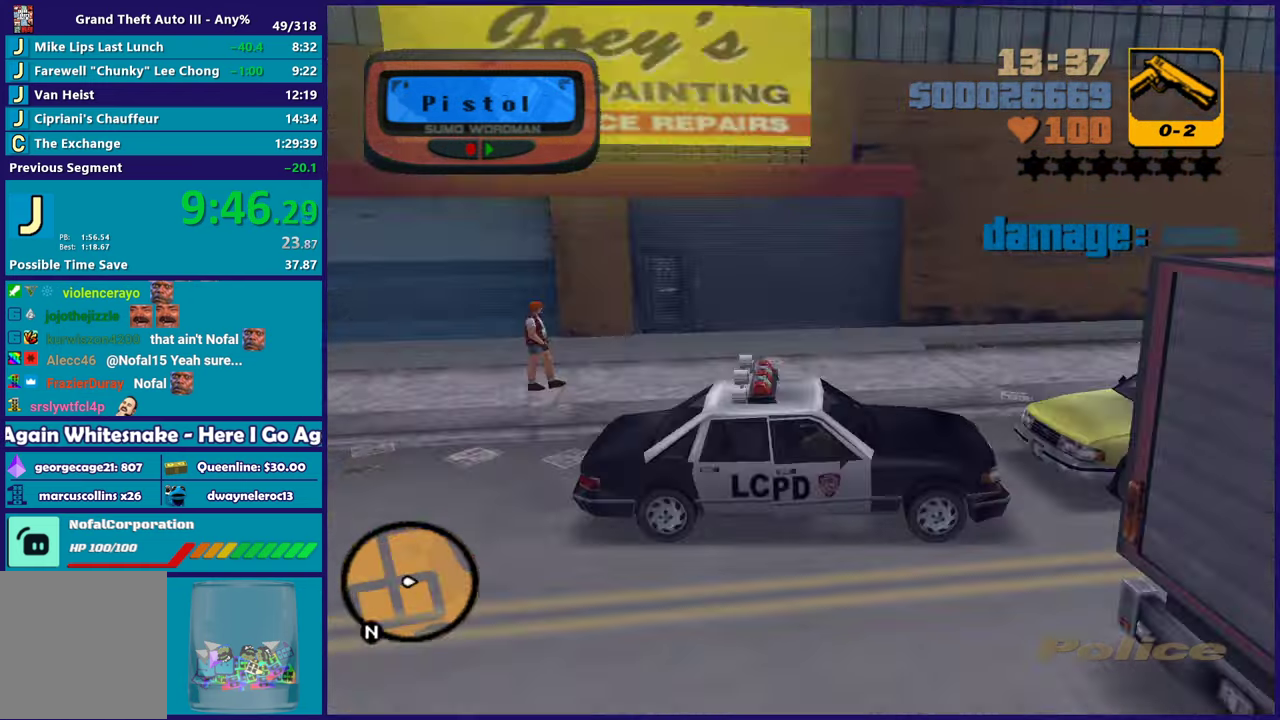
{"buttons": ["R2"], "left_stick": "center", "right_stick": "center", "events": [[17, "L1", "down"], [117, "R1", "down"], [133, "L1", "up"], [233, "R1", "up"]]}